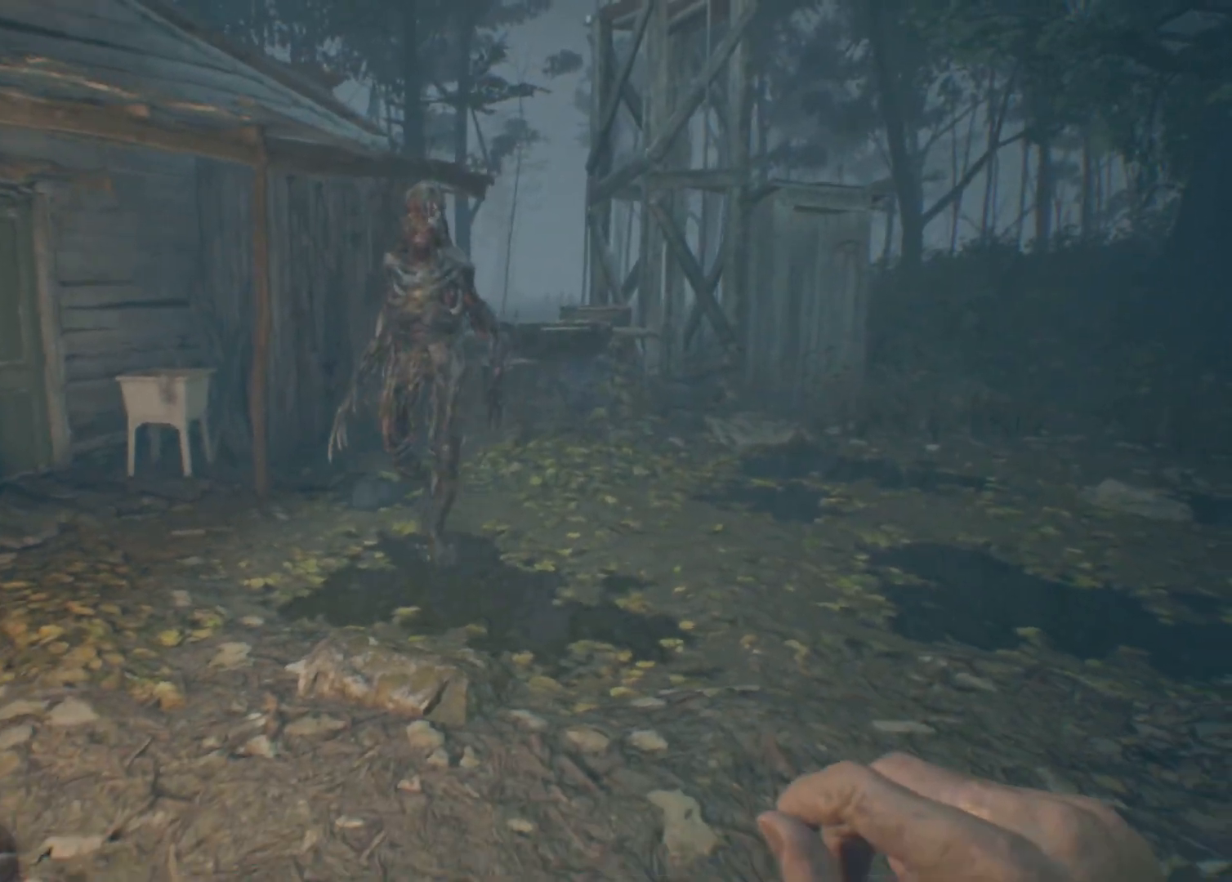
Gameplay with a controller (Xbox layout); each line is a JSON object with the inputs held at the frame after it. "events" lists button and stick changes between this image and that frame as [ms after this image, input, new state], when the widget could be followed in between. Not read: DPAD_DOWN DPAD_LEFT DPAD_RIGHT DPAD_UP HOME L1 L3 R1 R3 other_buttons right_stick.
{"buttons": [], "left_stick": "down", "events": [[50, "left_stick", "down-right"], [417, "left_stick", "down"]]}
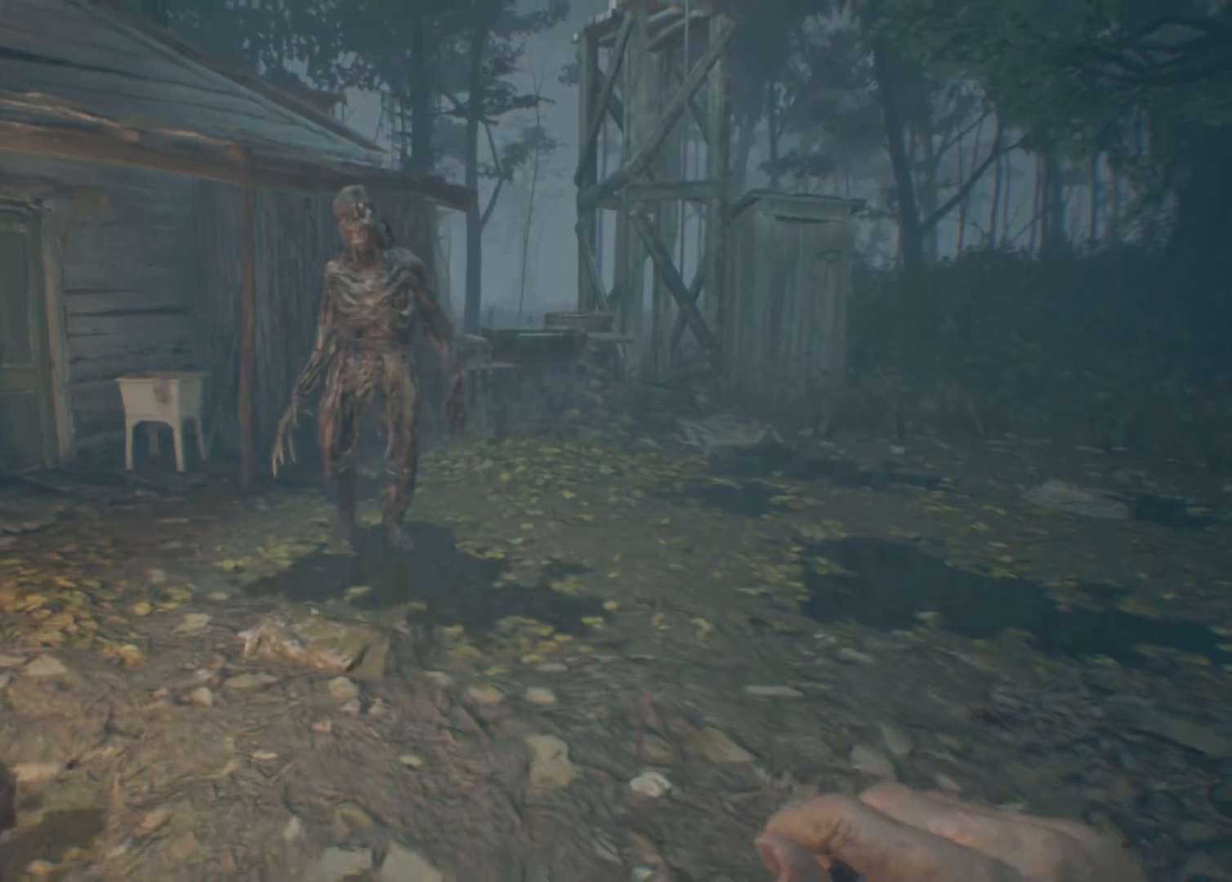
{"buttons": [], "left_stick": "down-left", "events": [[133, "left_stick", "down-left"]]}
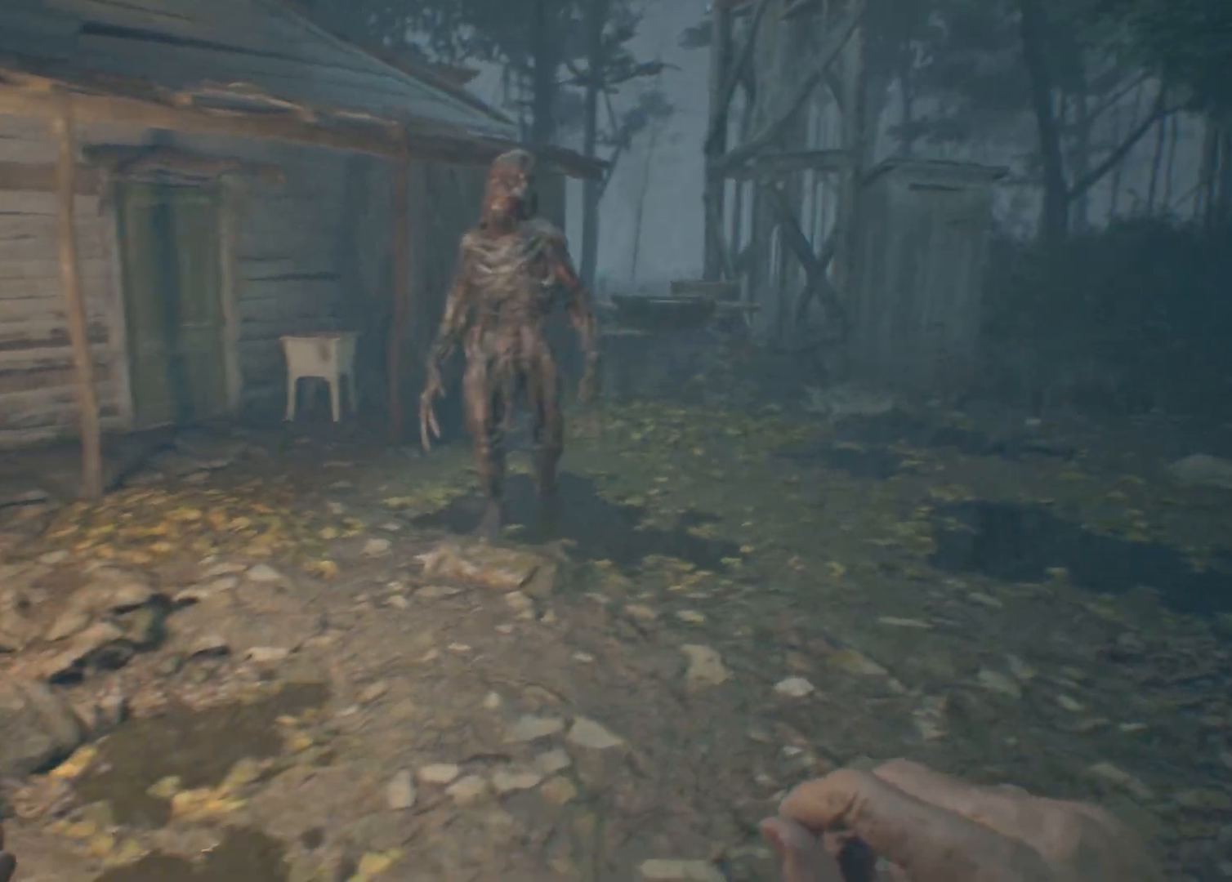
{"buttons": [], "left_stick": "left", "events": [[17, "left_stick", "left"]]}
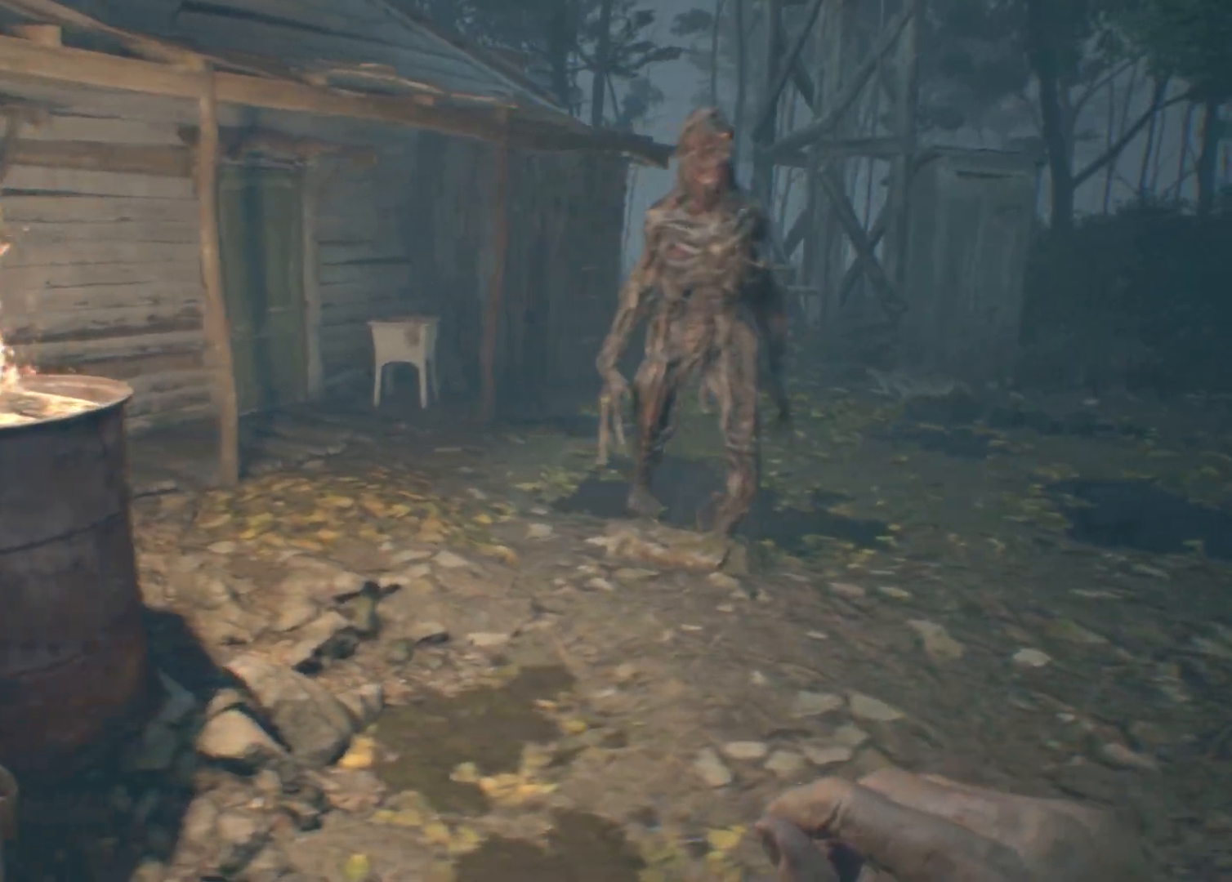
{"buttons": [], "left_stick": "left", "events": []}
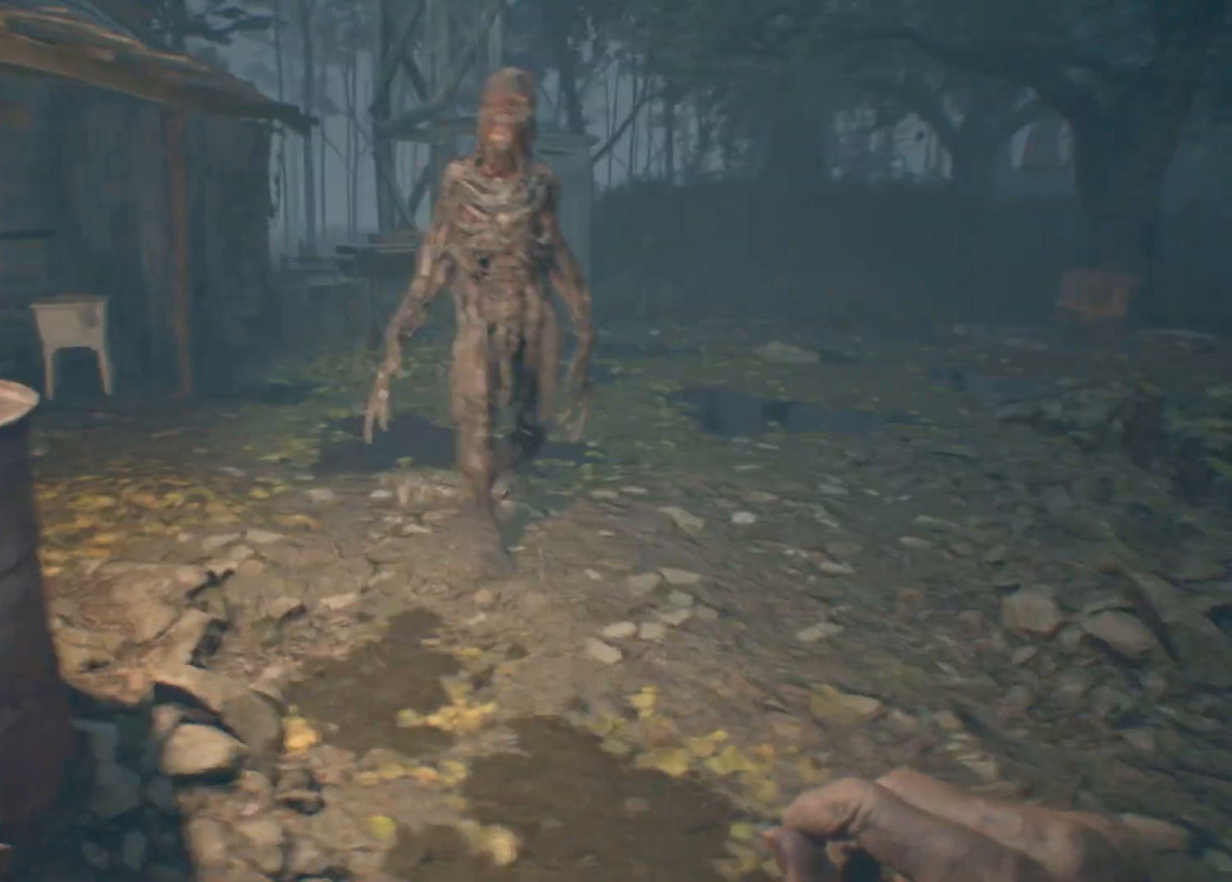
{"buttons": [], "left_stick": "left", "events": []}
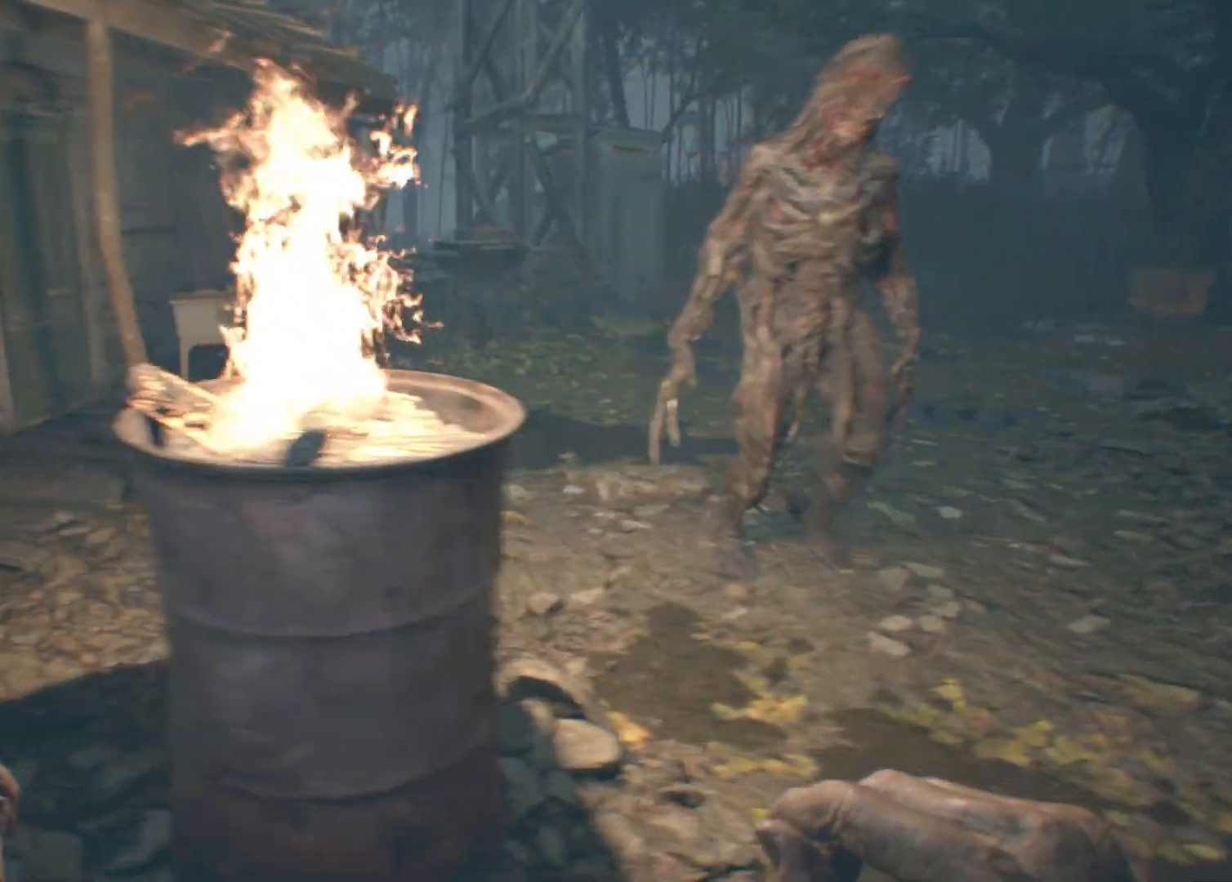
{"buttons": [], "left_stick": "left", "events": []}
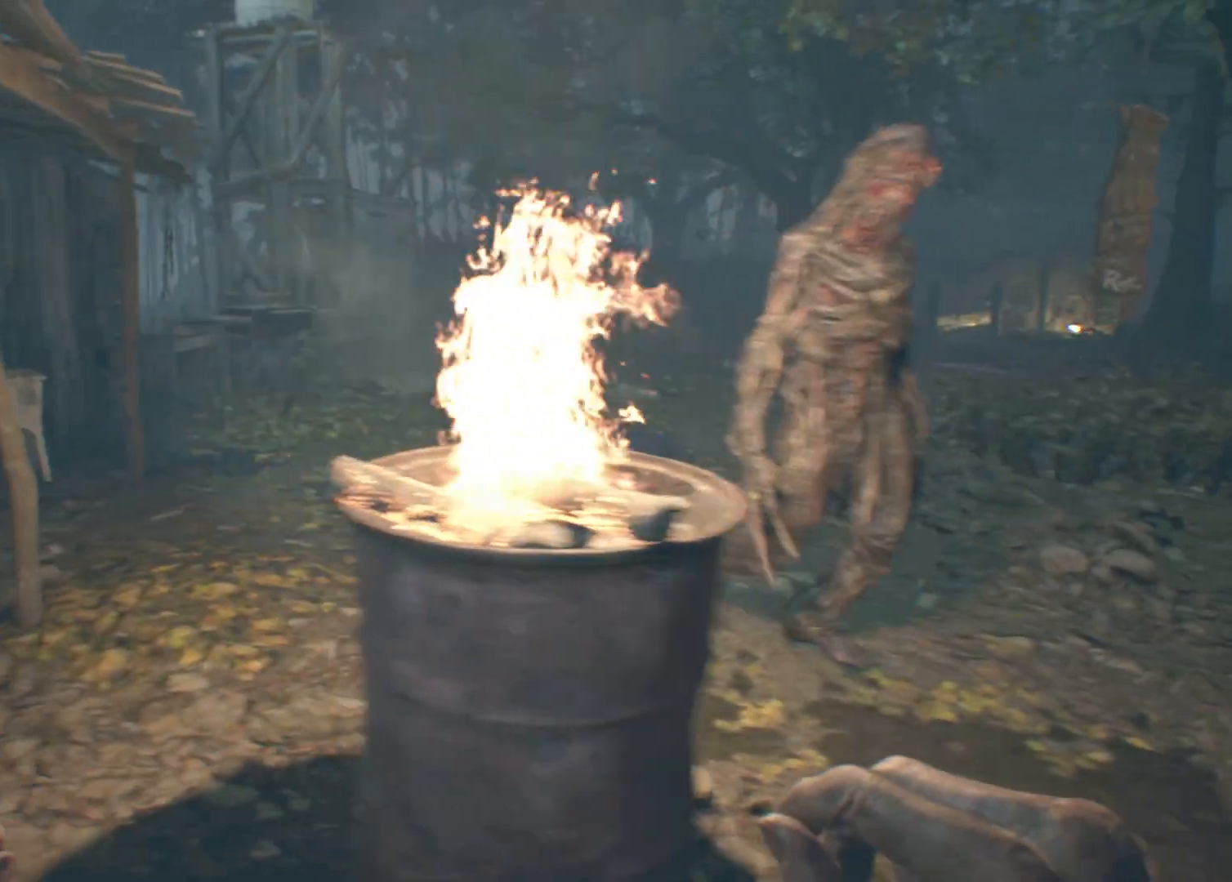
{"buttons": [], "left_stick": "up-left", "events": [[267, "left_stick", "up-left"]]}
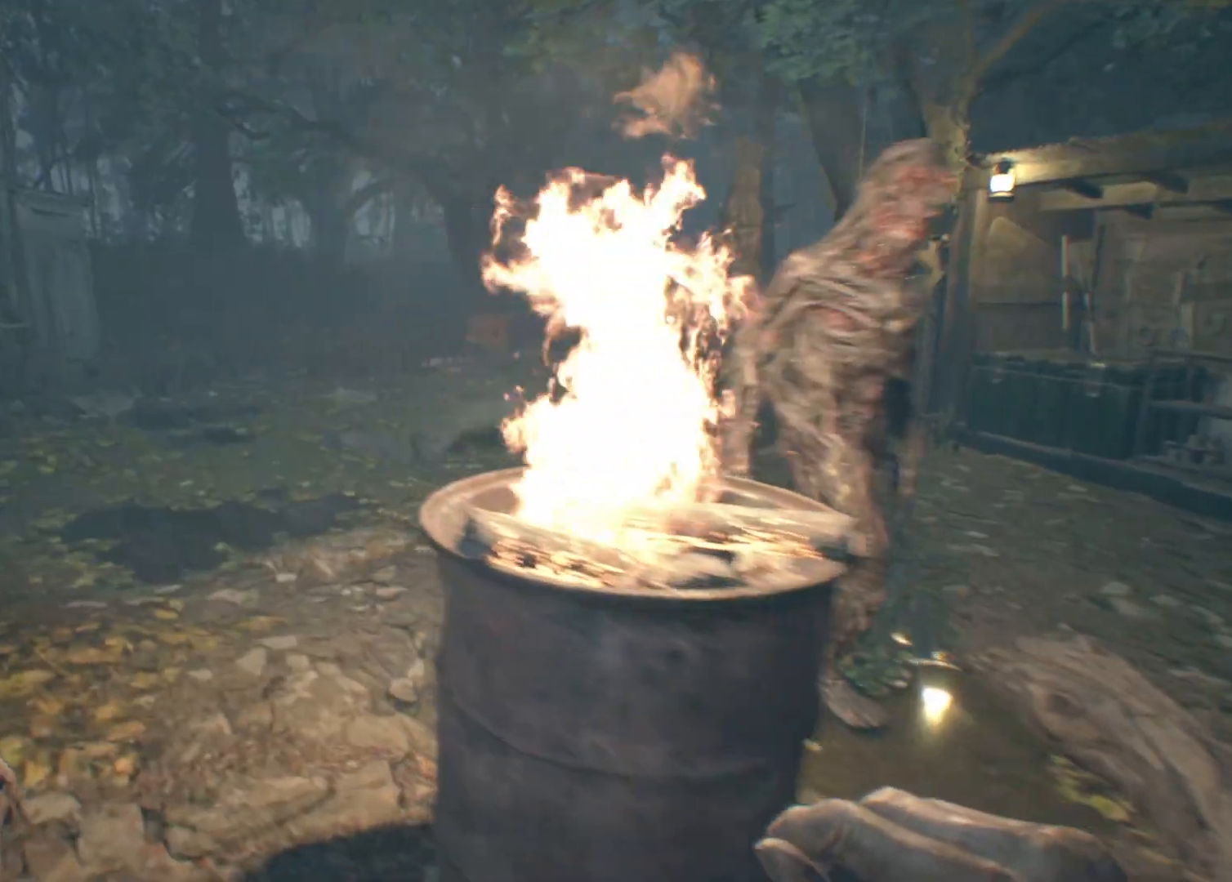
{"buttons": [], "left_stick": "up-left", "events": []}
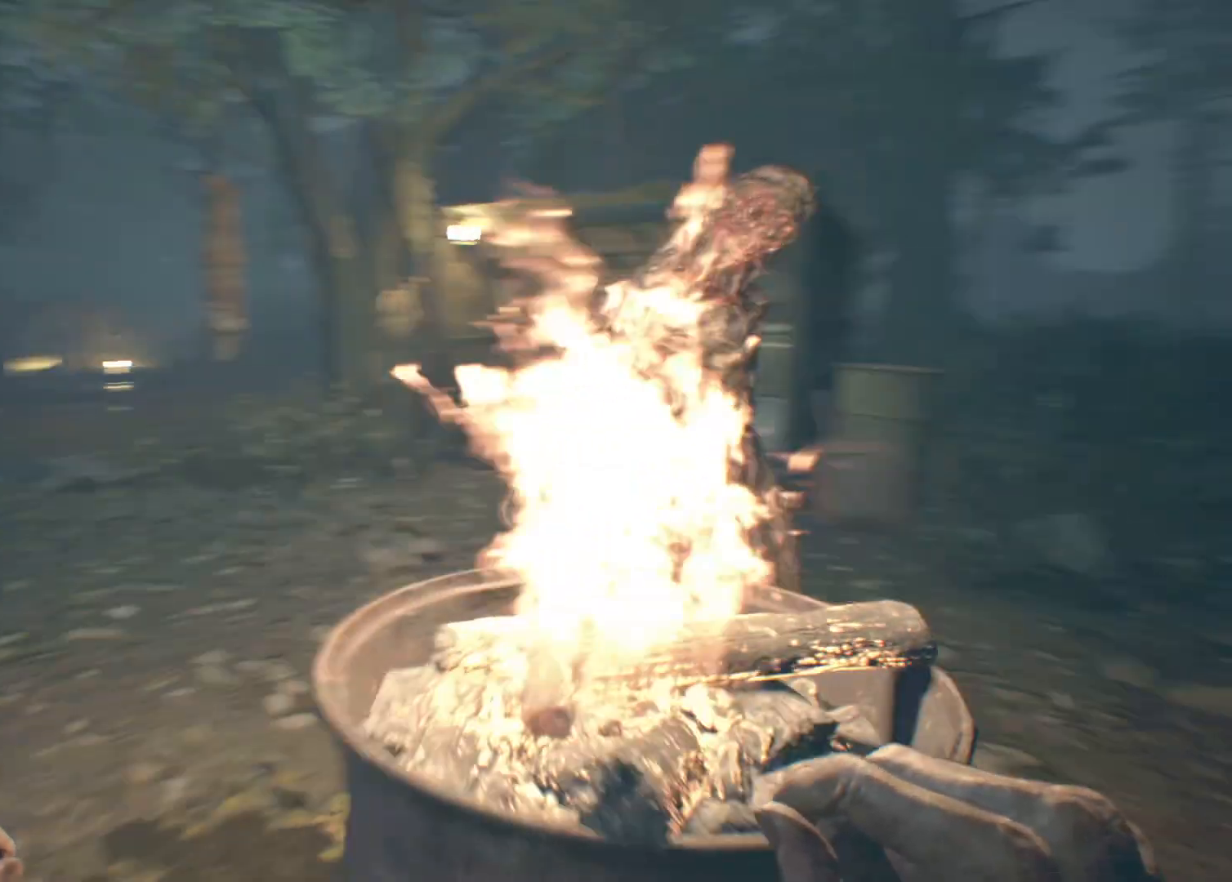
{"buttons": [], "left_stick": "left", "events": [[83, "left_stick", "left"]]}
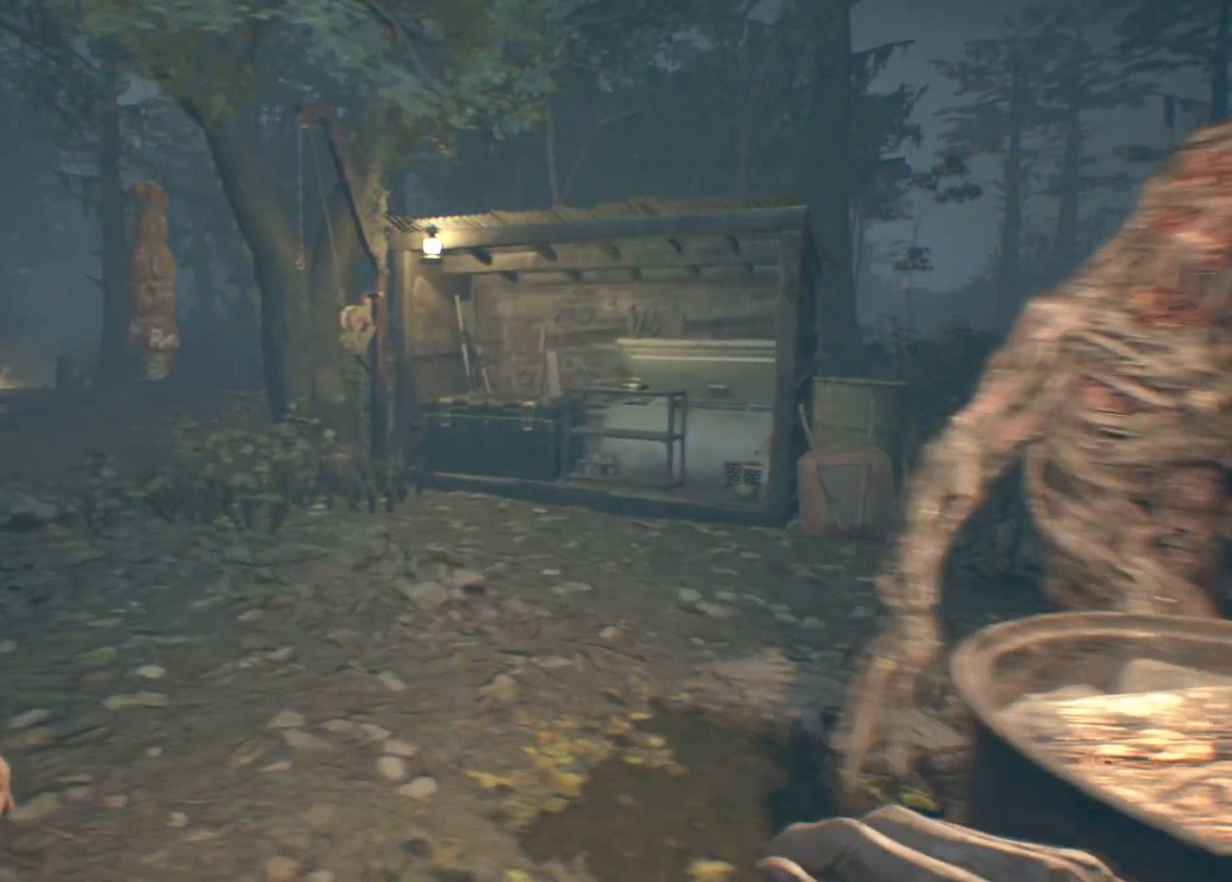
{"buttons": [], "left_stick": "left", "events": []}
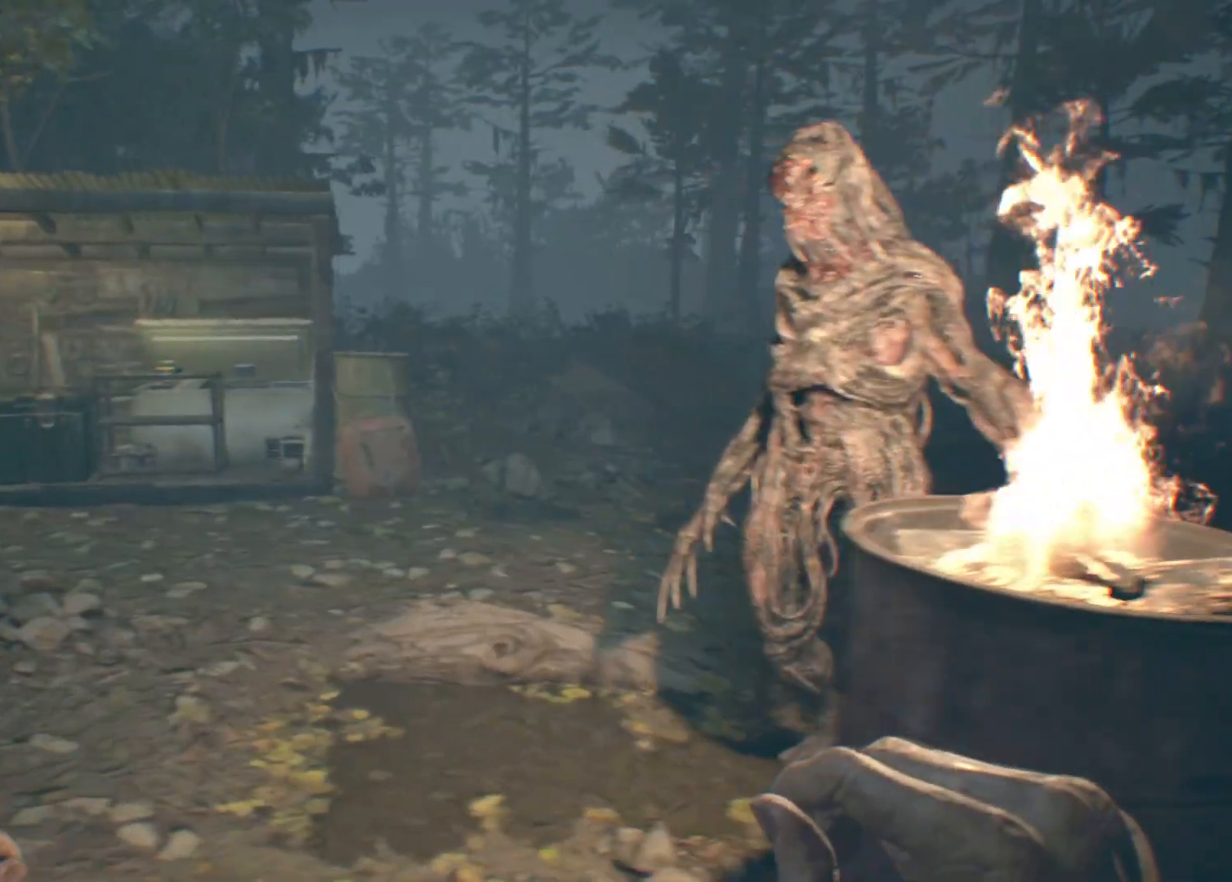
{"buttons": [], "left_stick": "down-left", "events": [[300, "left_stick", "down-left"]]}
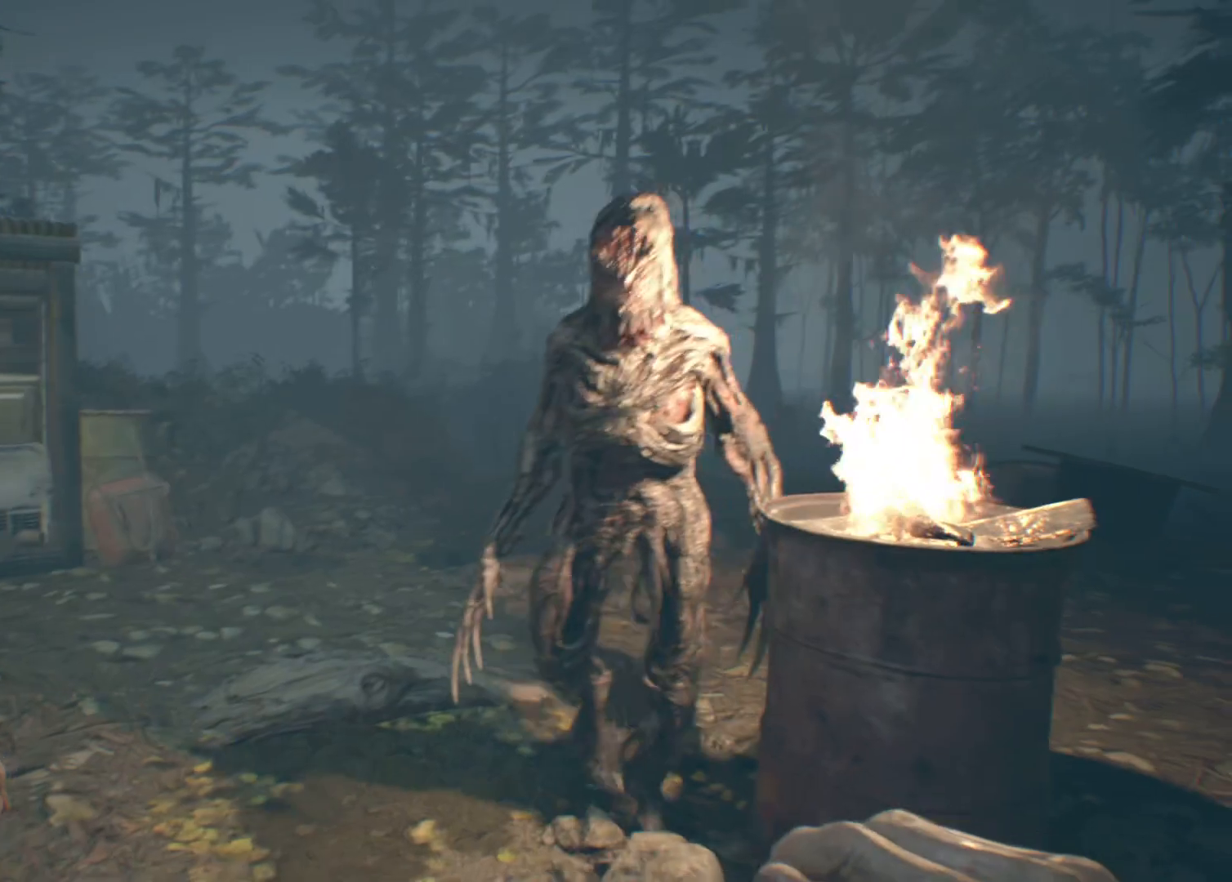
{"buttons": [], "left_stick": "down-left", "events": []}
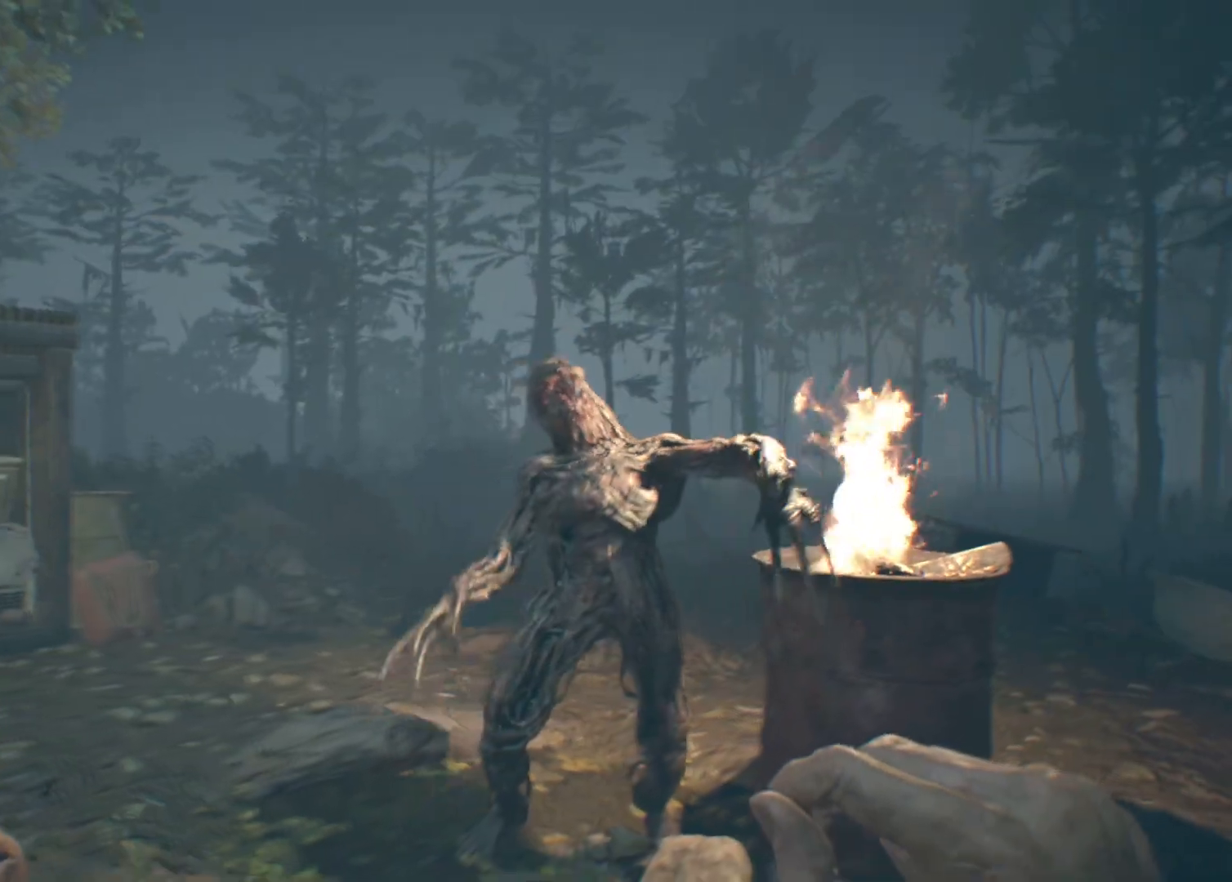
{"buttons": [], "left_stick": "down-left", "events": []}
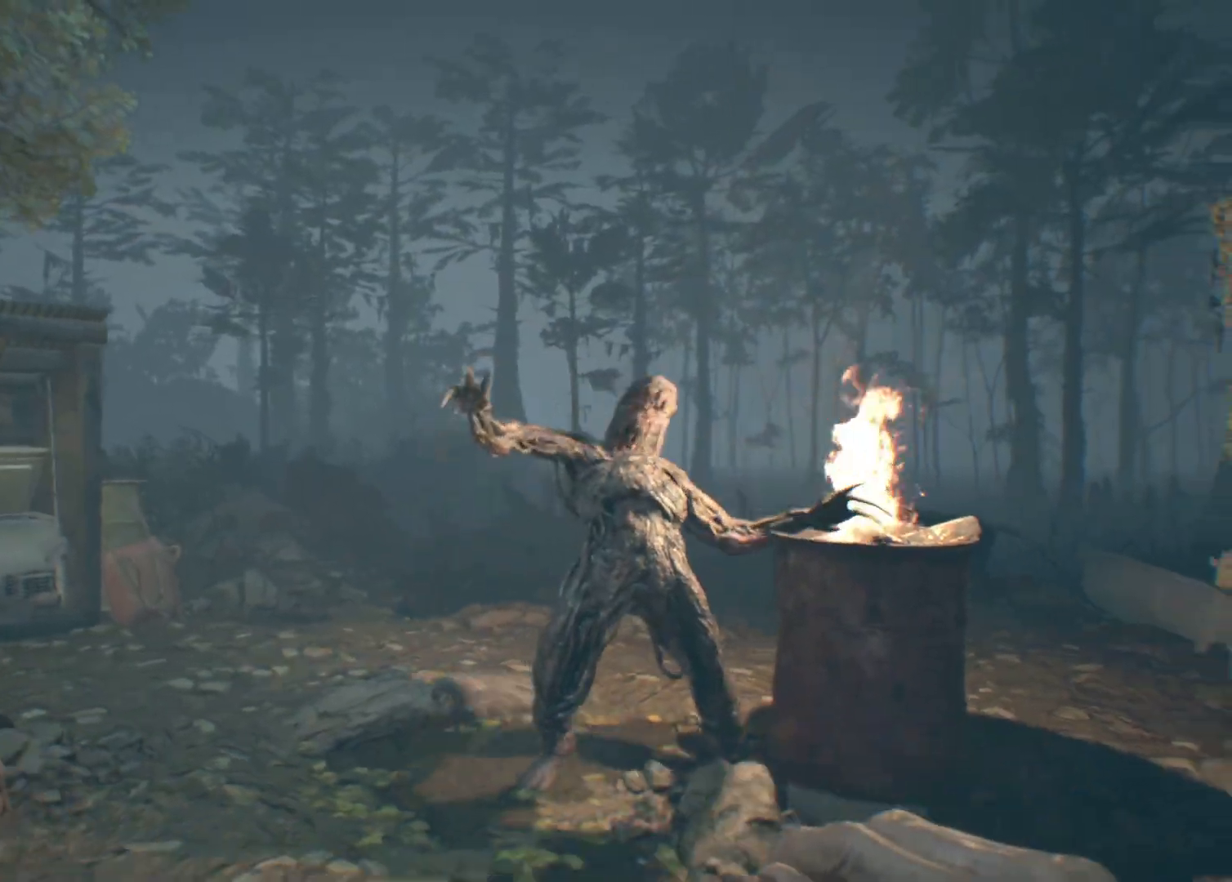
{"buttons": [], "left_stick": "down-left", "events": []}
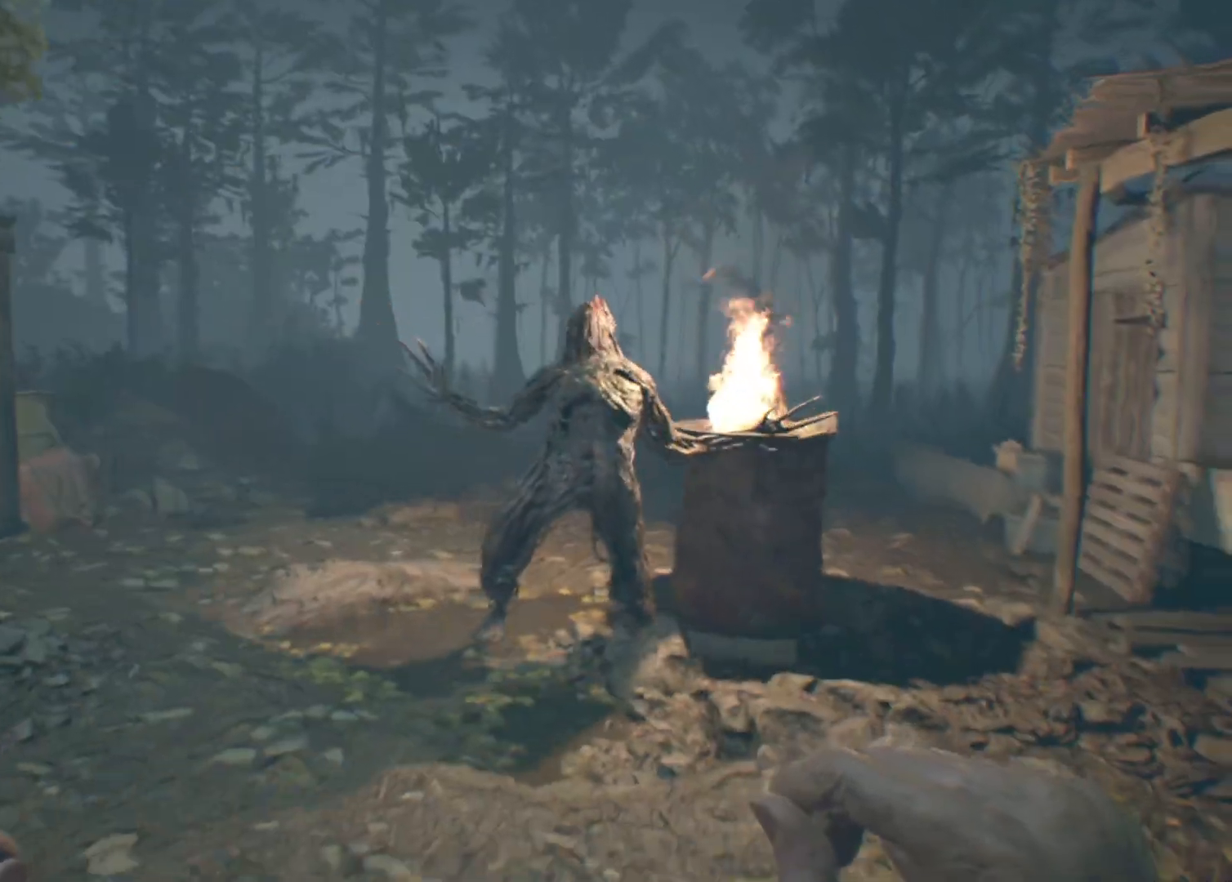
{"buttons": [], "left_stick": "left", "events": [[450, "left_stick", "left"]]}
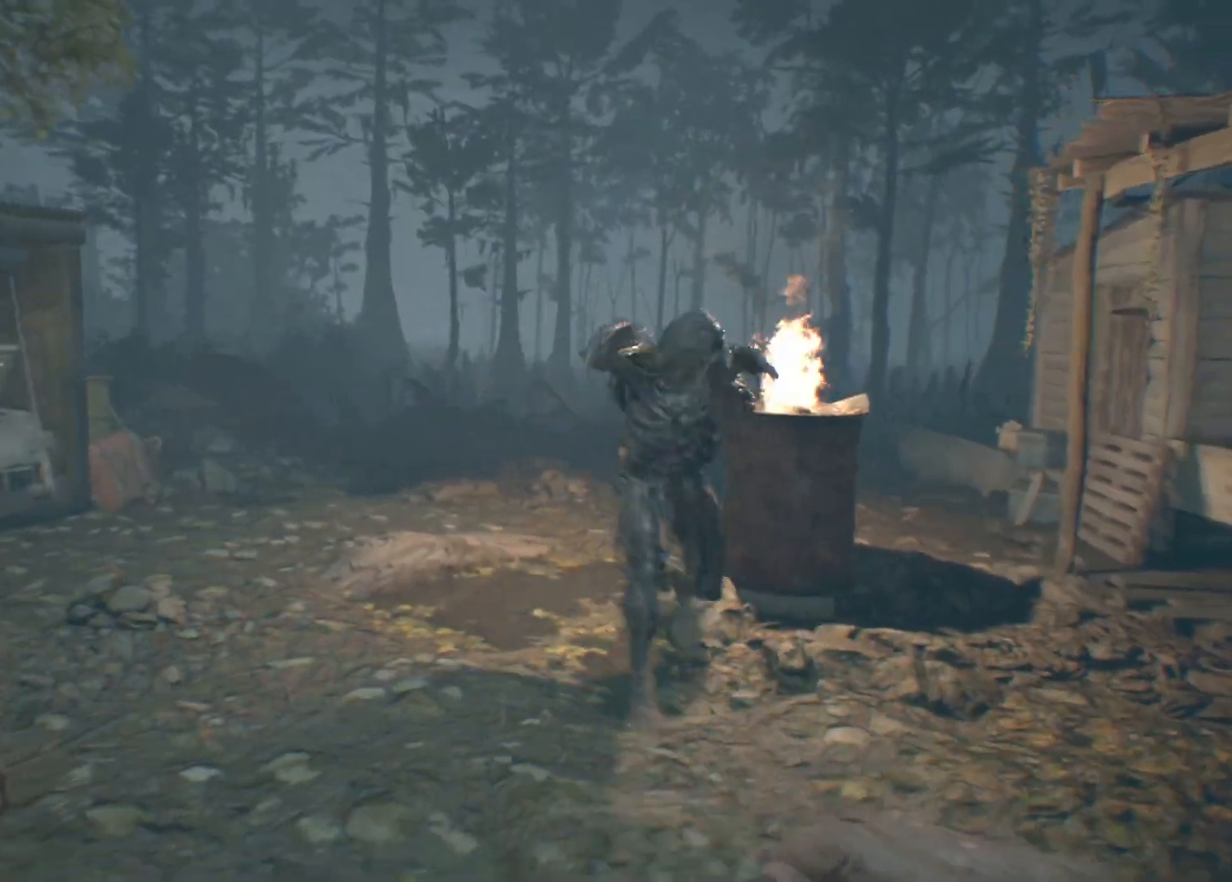
{"buttons": [], "left_stick": "up", "events": [[183, "left_stick", "up"]]}
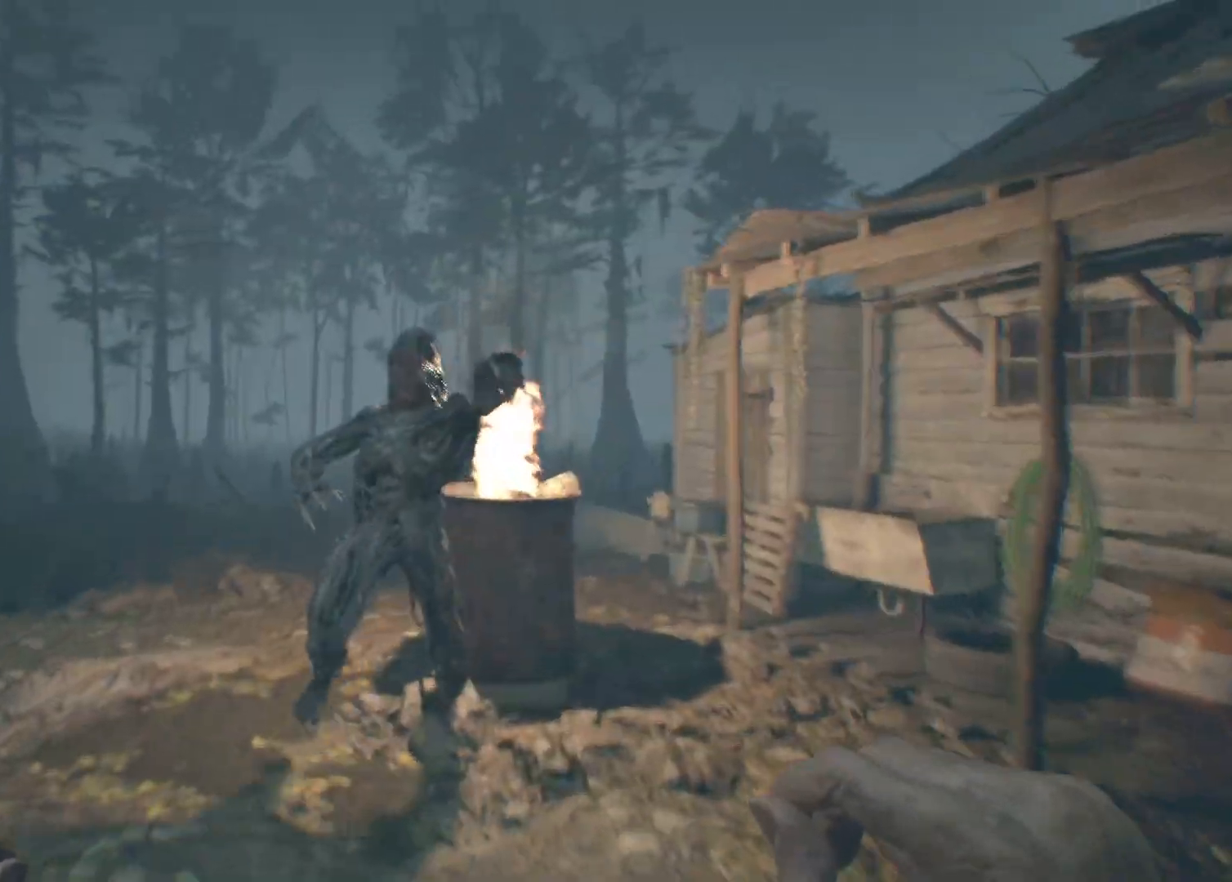
{"buttons": [], "left_stick": "up", "events": []}
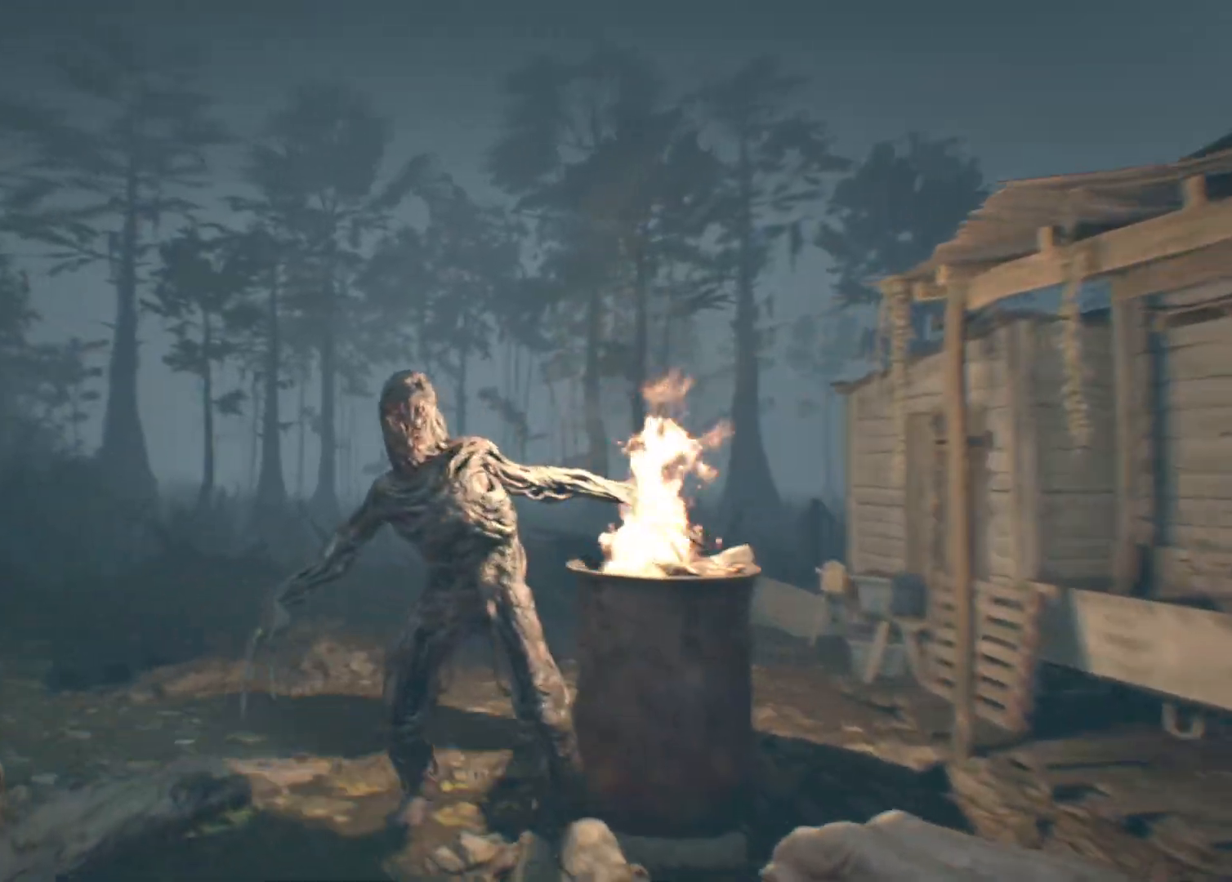
{"buttons": [], "left_stick": "up", "events": []}
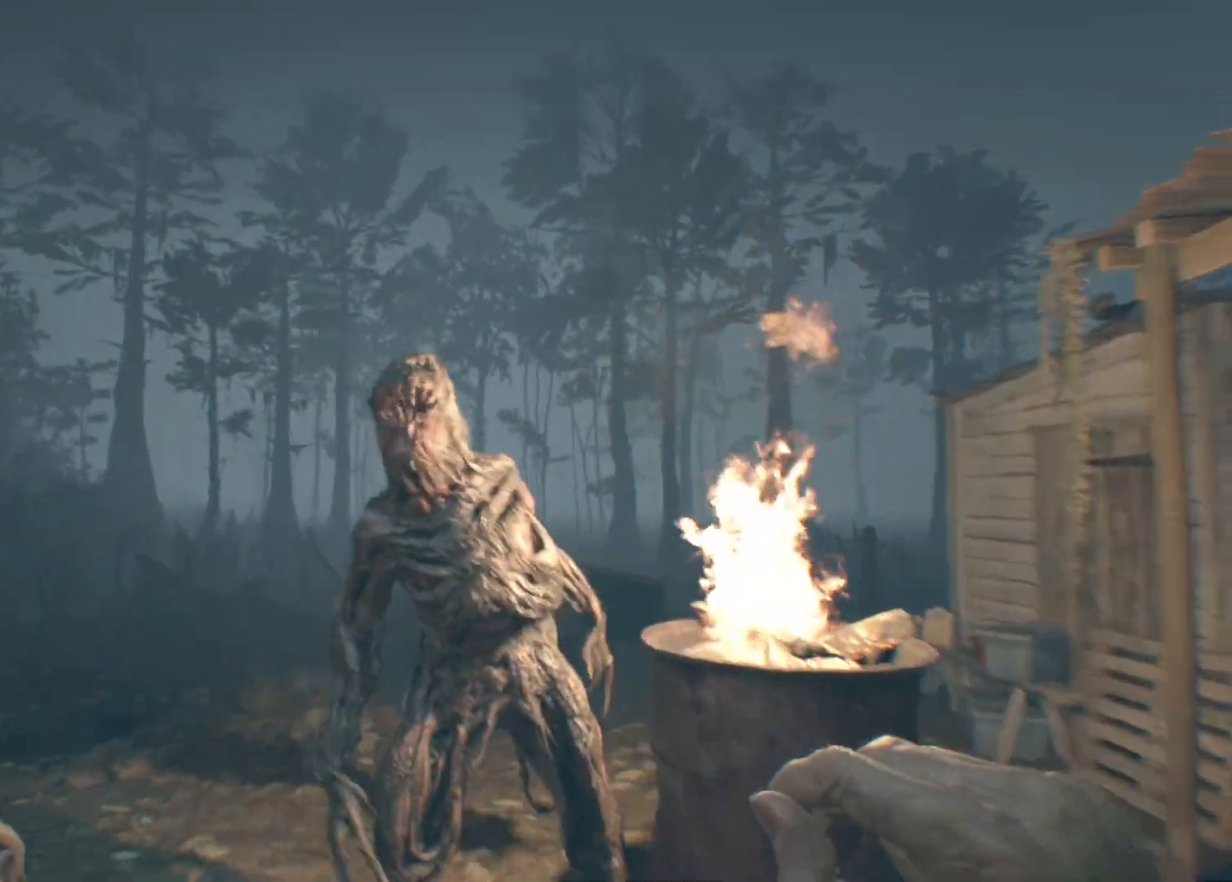
{"buttons": [], "left_stick": "up", "events": [[167, "R2", "down"], [317, "R2", "up"]]}
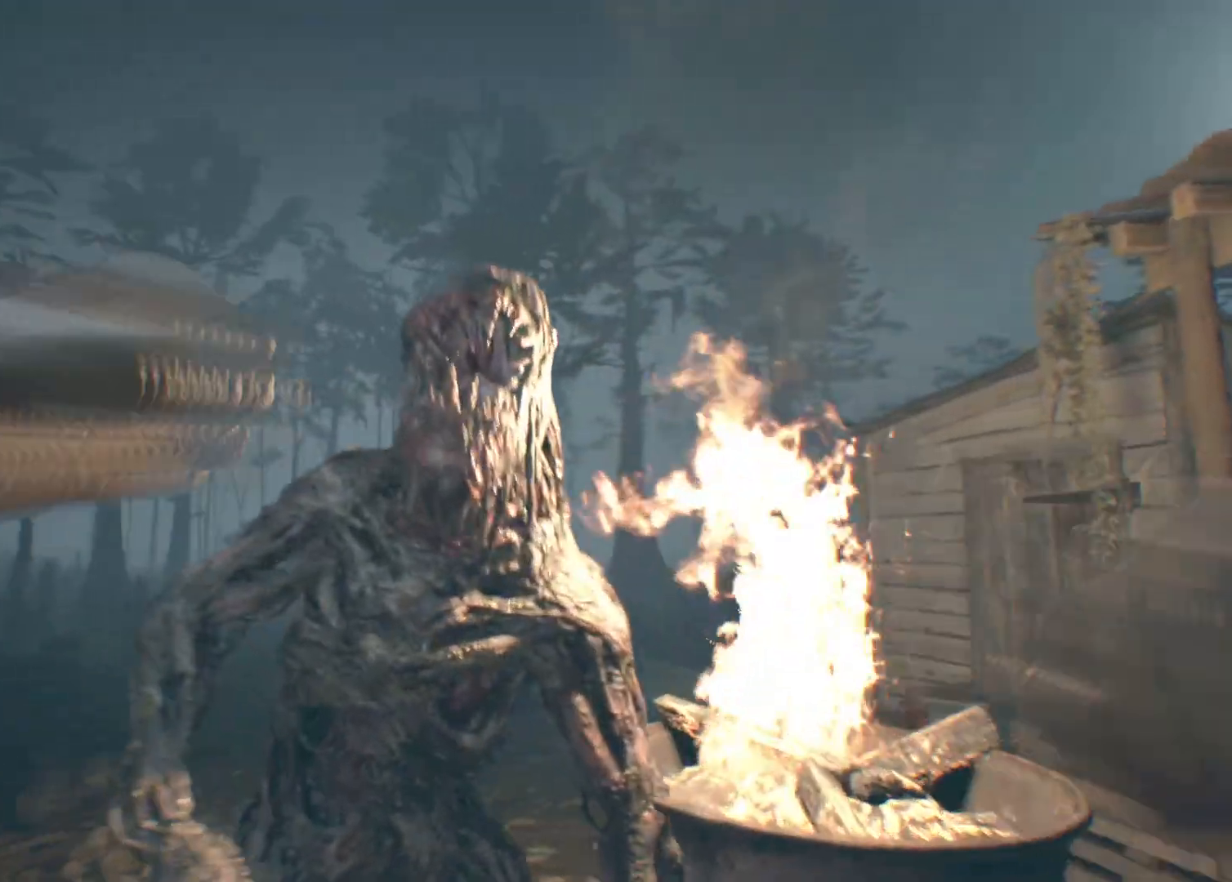
{"buttons": ["R2"], "left_stick": "up"}
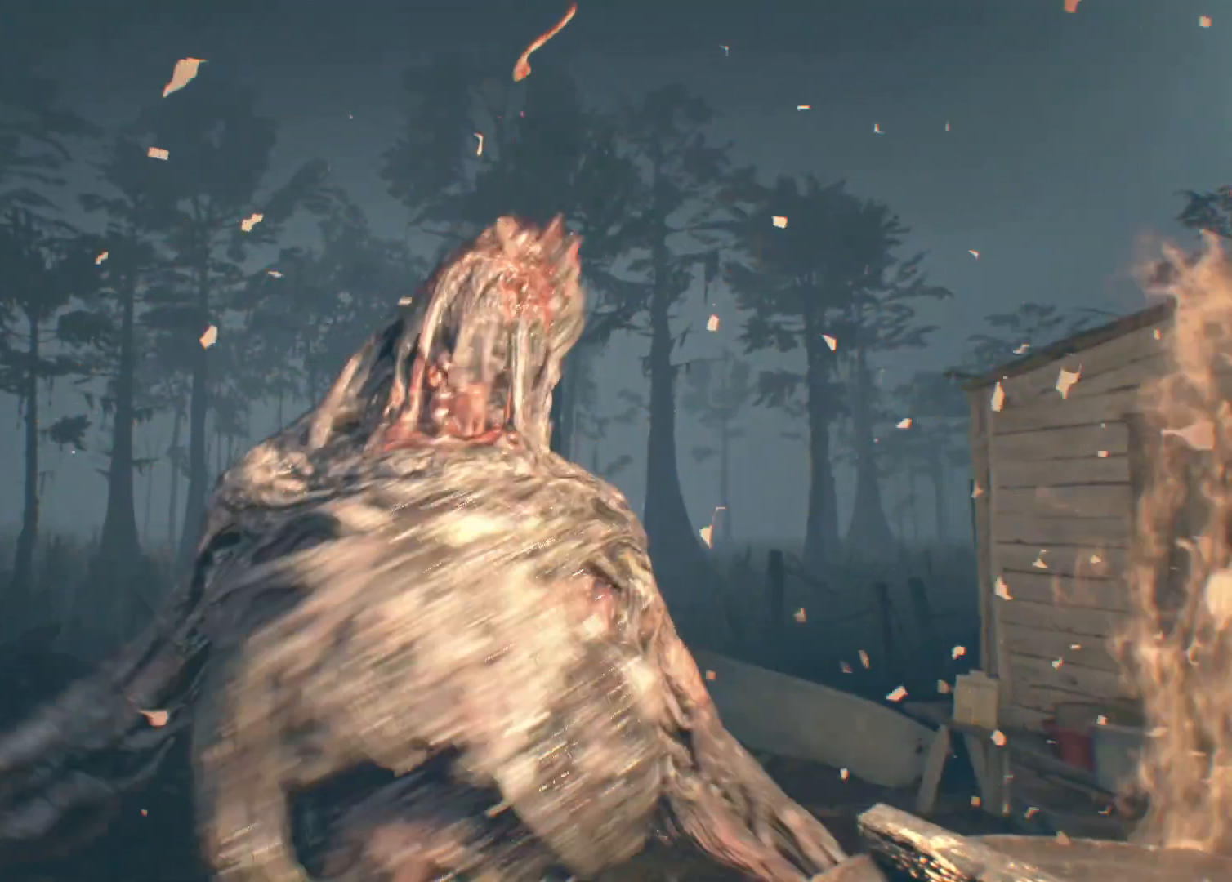
{"buttons": [], "left_stick": "up", "events": [[50, "R2", "up"], [367, "L2", "down"], [467, "L2", "up"]]}
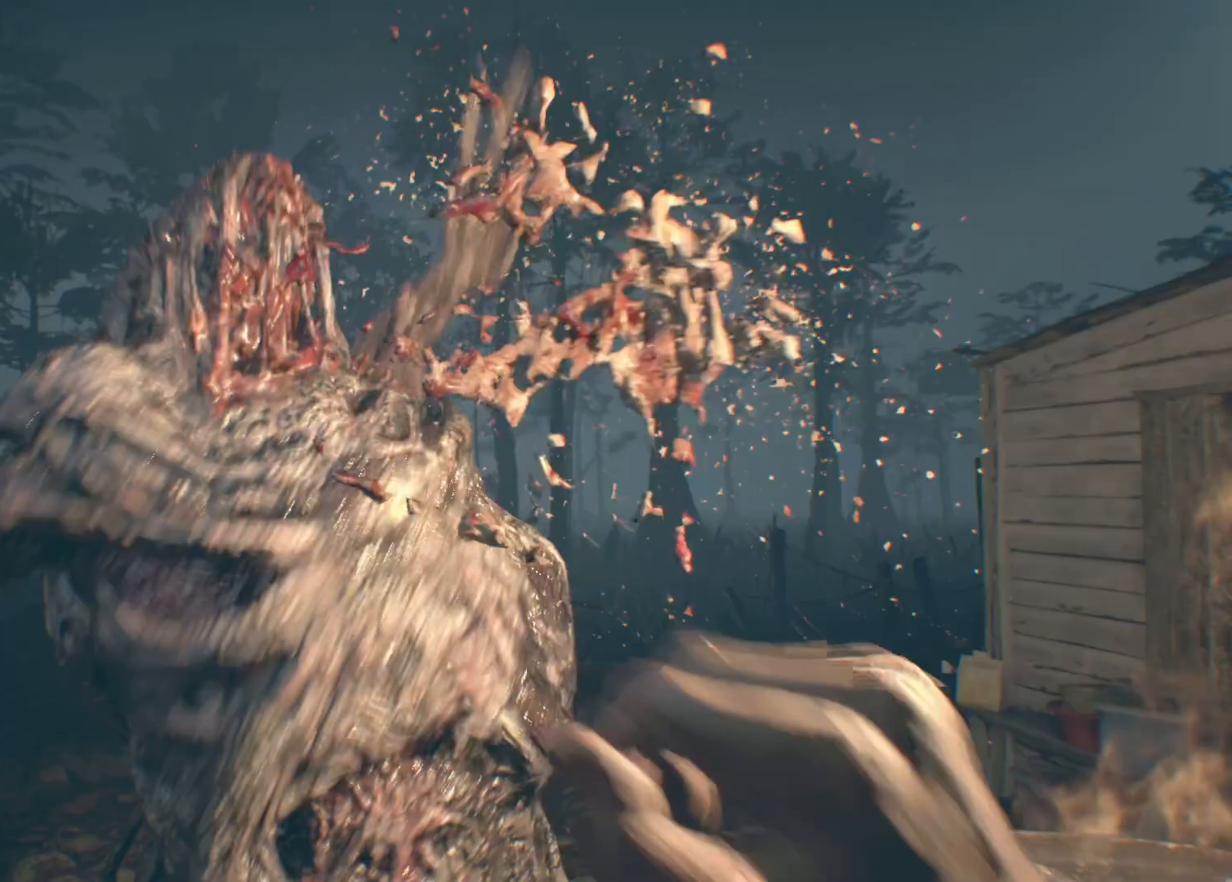
{"buttons": [], "left_stick": "up"}
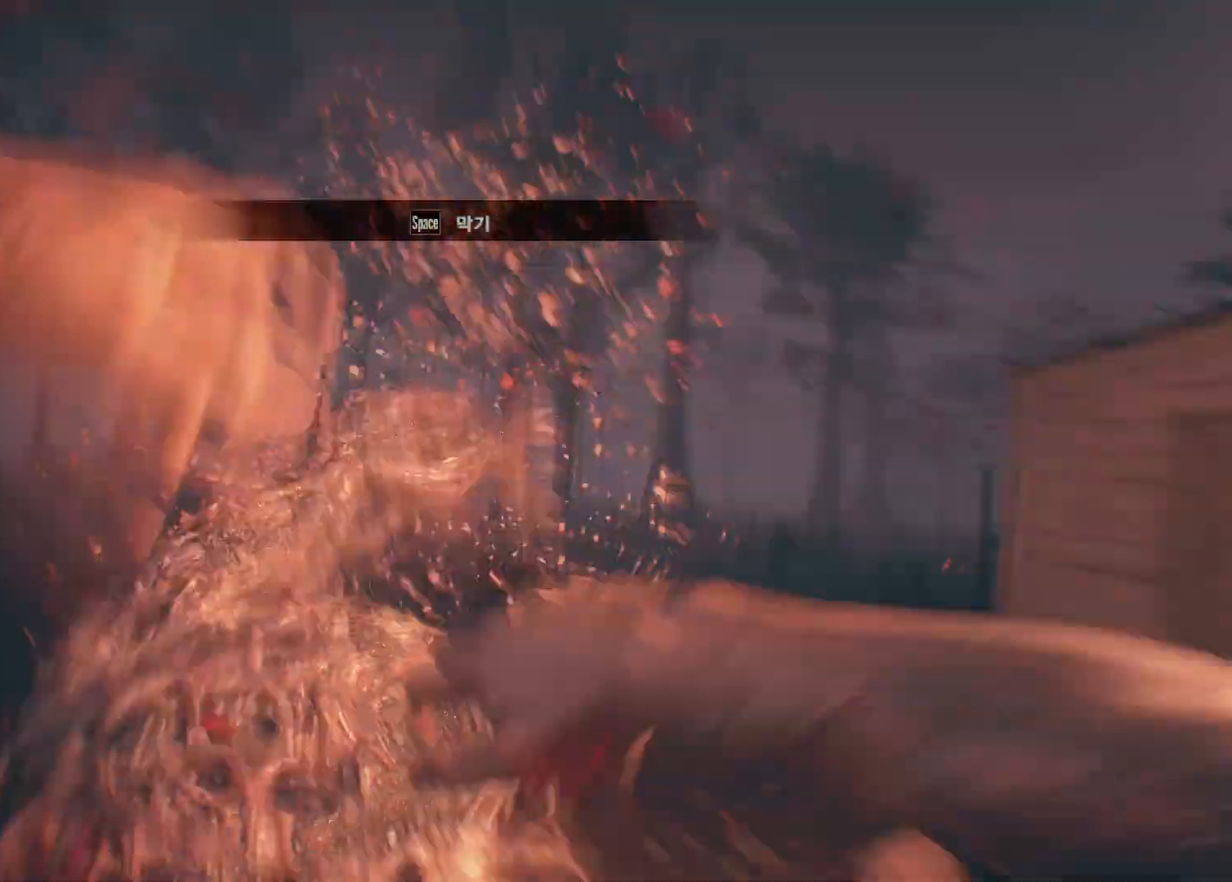
{"buttons": [], "left_stick": "center", "events": [[50, "L2", "down"], [133, "L2", "up"], [167, "left_stick", "up-left"], [400, "left_stick", "center"]]}
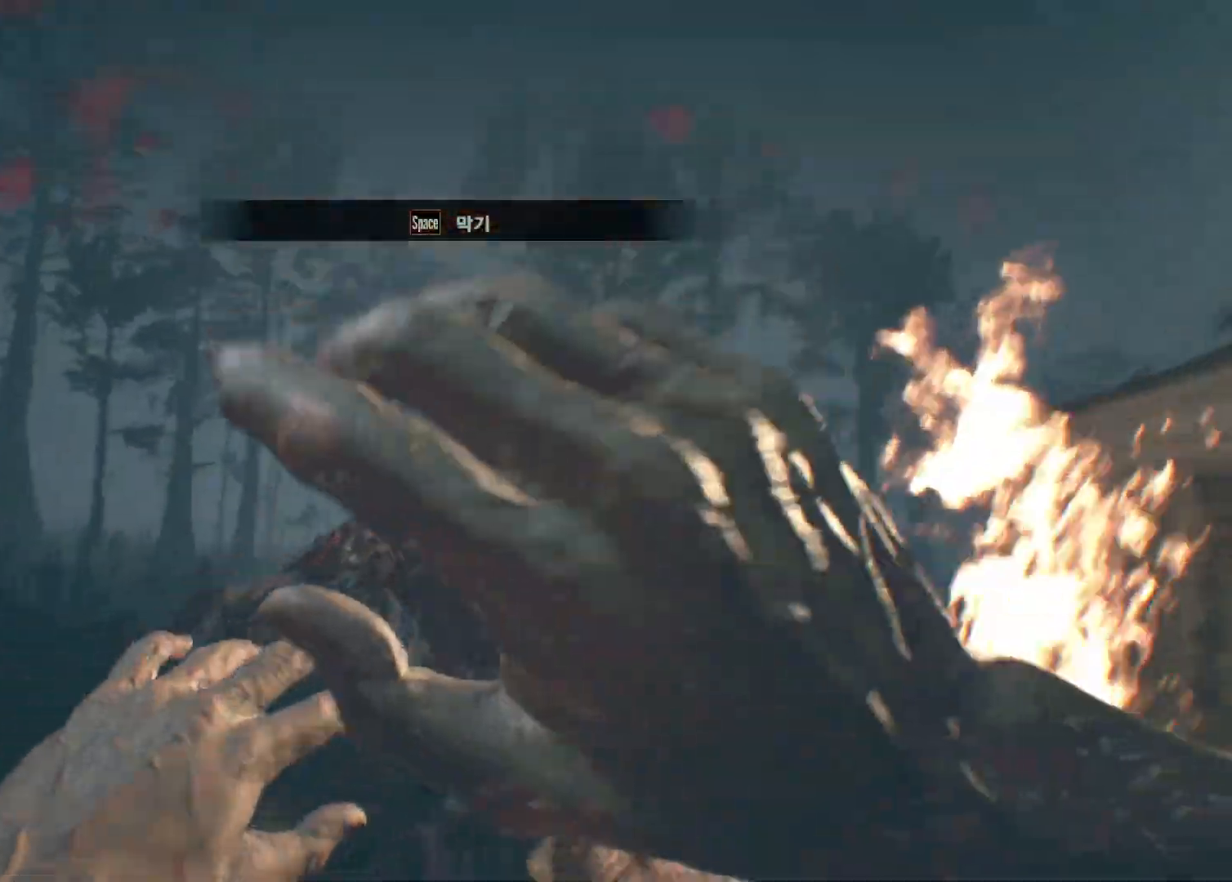
{"buttons": [], "left_stick": "up", "events": [[333, "left_stick", "up"]]}
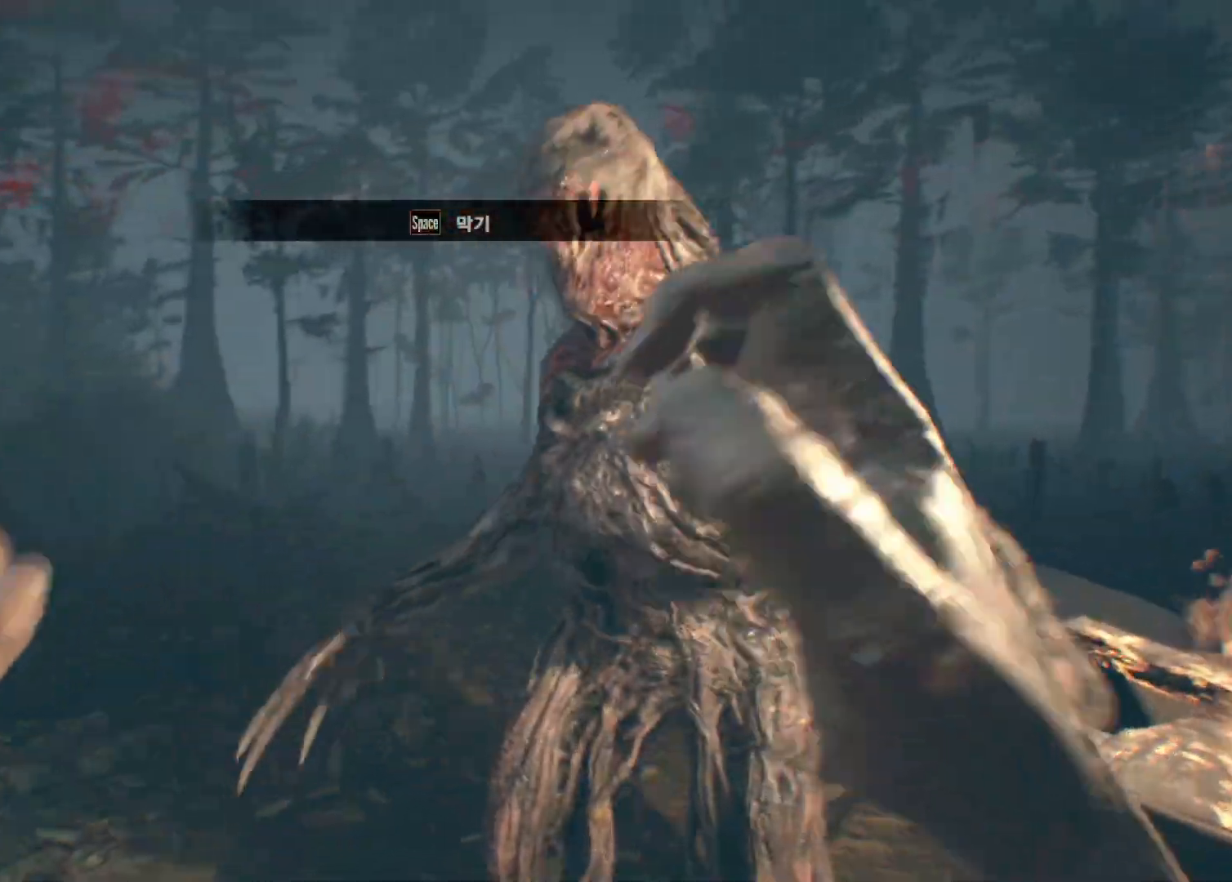
{"buttons": ["L2"], "left_stick": "up"}
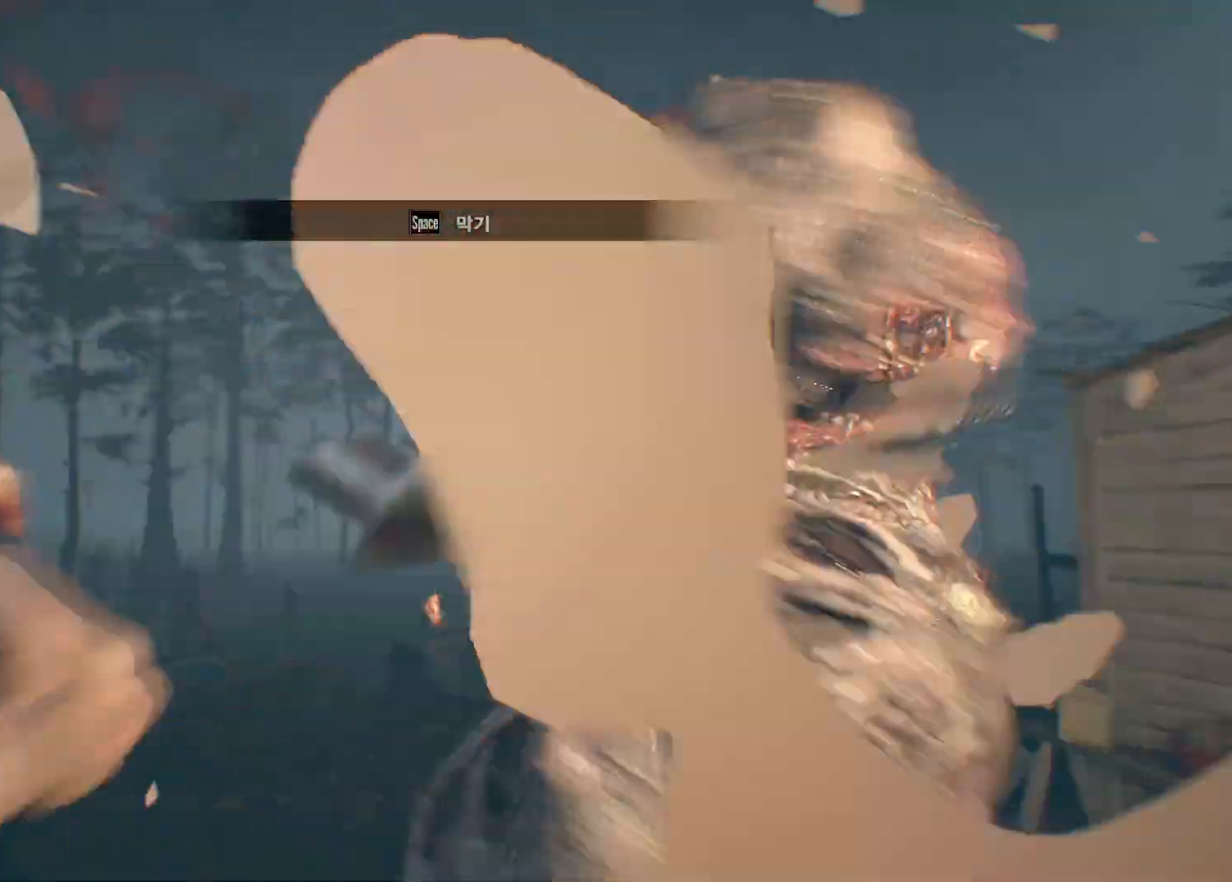
{"buttons": [], "left_stick": "up", "events": [[100, "L2", "up"], [217, "R2", "down"], [383, "R2", "up"]]}
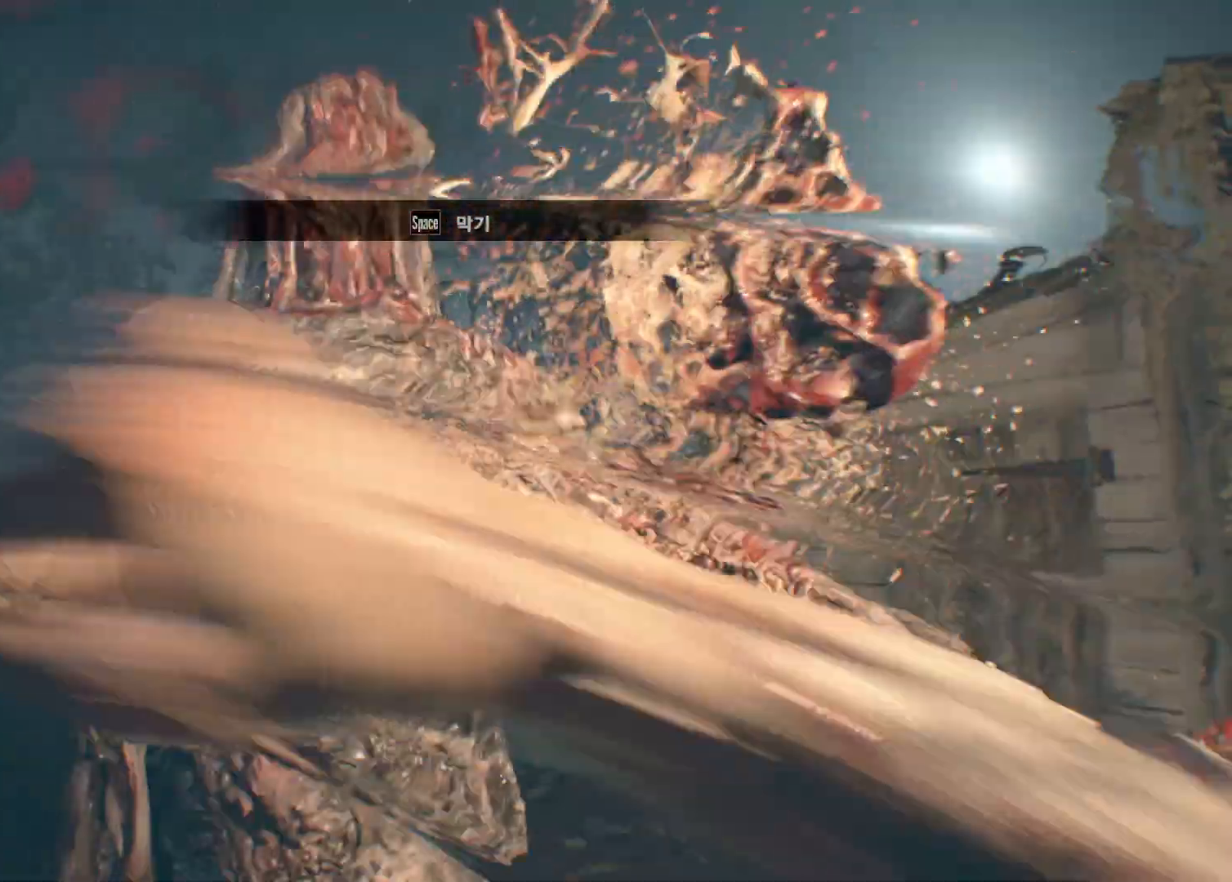
{"buttons": ["L2"], "left_stick": "up", "events": [[100, "L2", "down"], [217, "L2", "up"], [317, "L2", "down"], [417, "L2", "up"], [483, "L2", "down"]]}
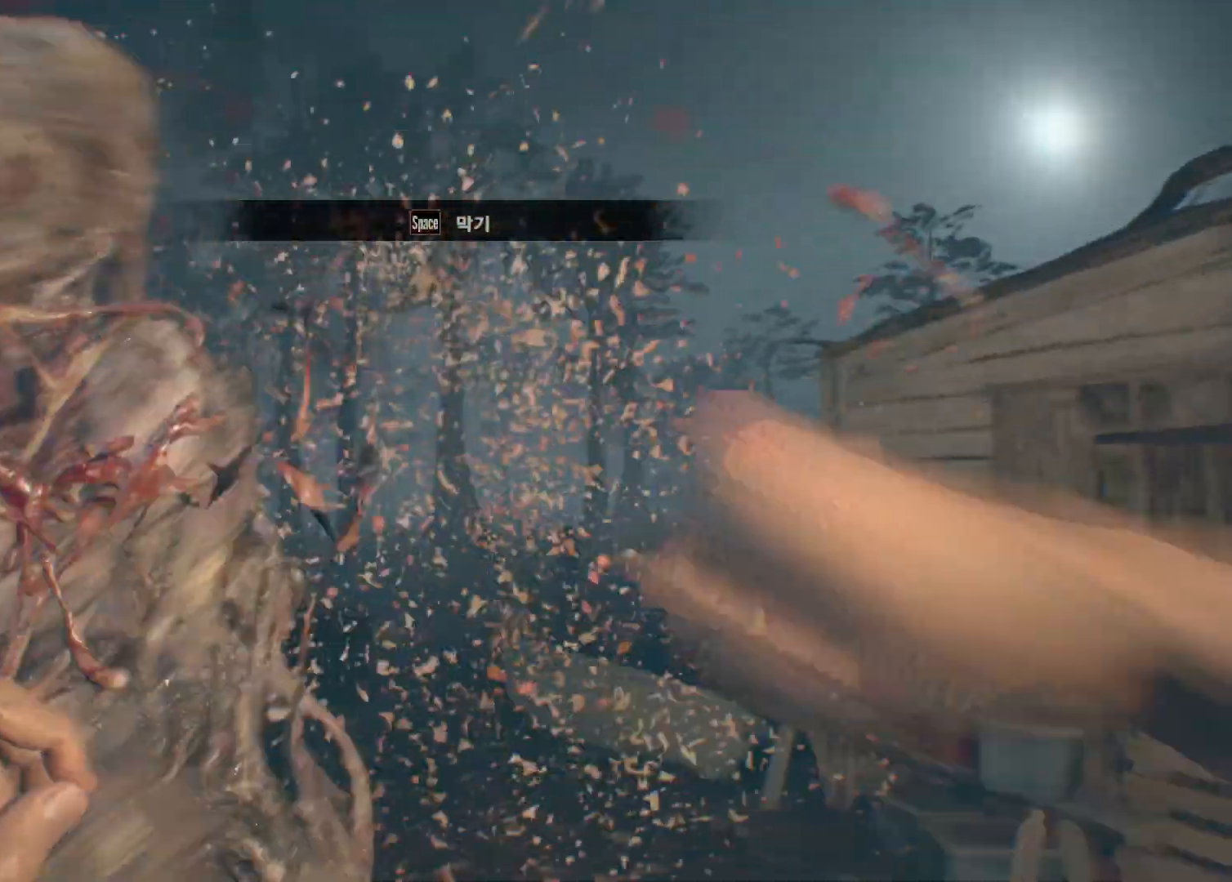
{"buttons": ["L2"], "left_stick": "up", "events": [[100, "L2", "up"], [133, "left_stick", "left"], [167, "L2", "down"], [217, "left_stick", "up-left"], [350, "left_stick", "up"]]}
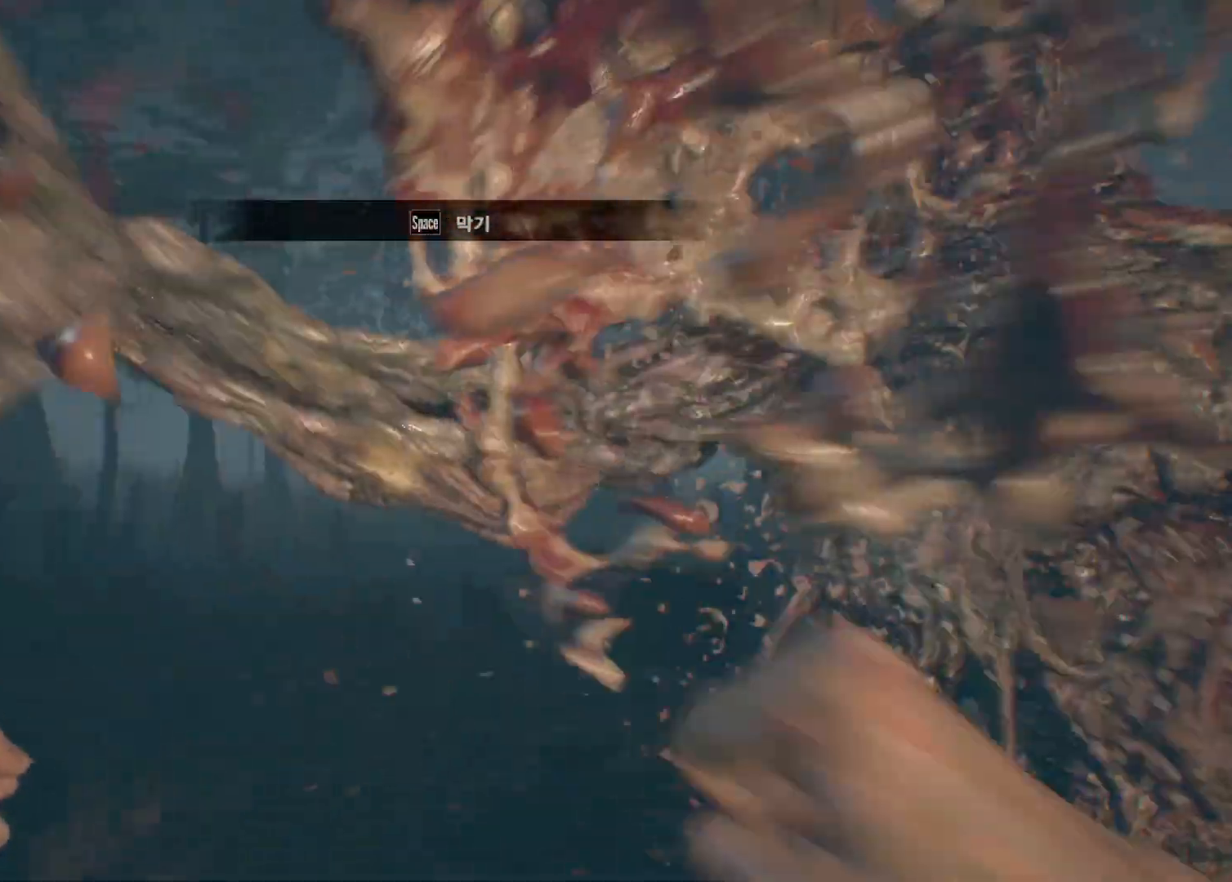
{"buttons": [], "left_stick": "up-left"}
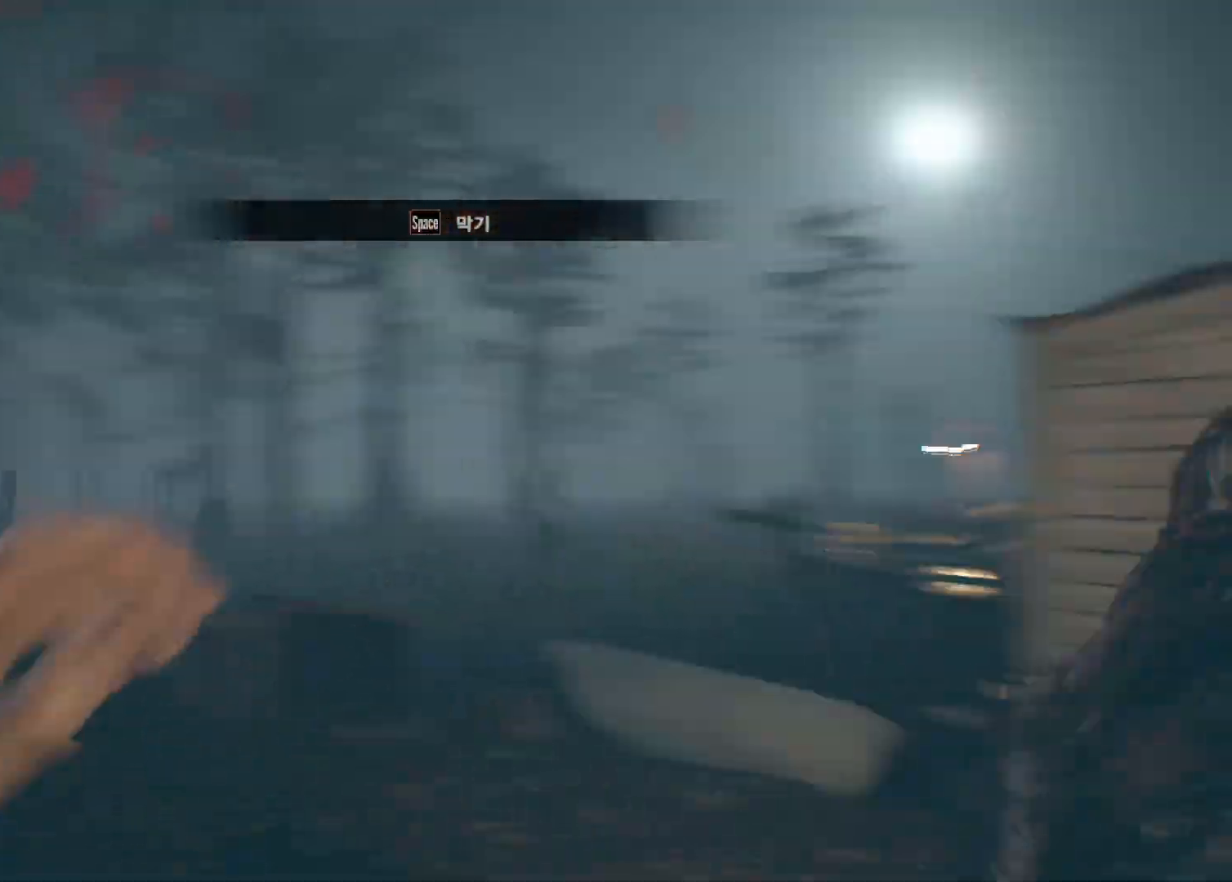
{"buttons": [], "left_stick": "down-left", "events": [[100, "left_stick", "left"], [233, "left_stick", "down-left"]]}
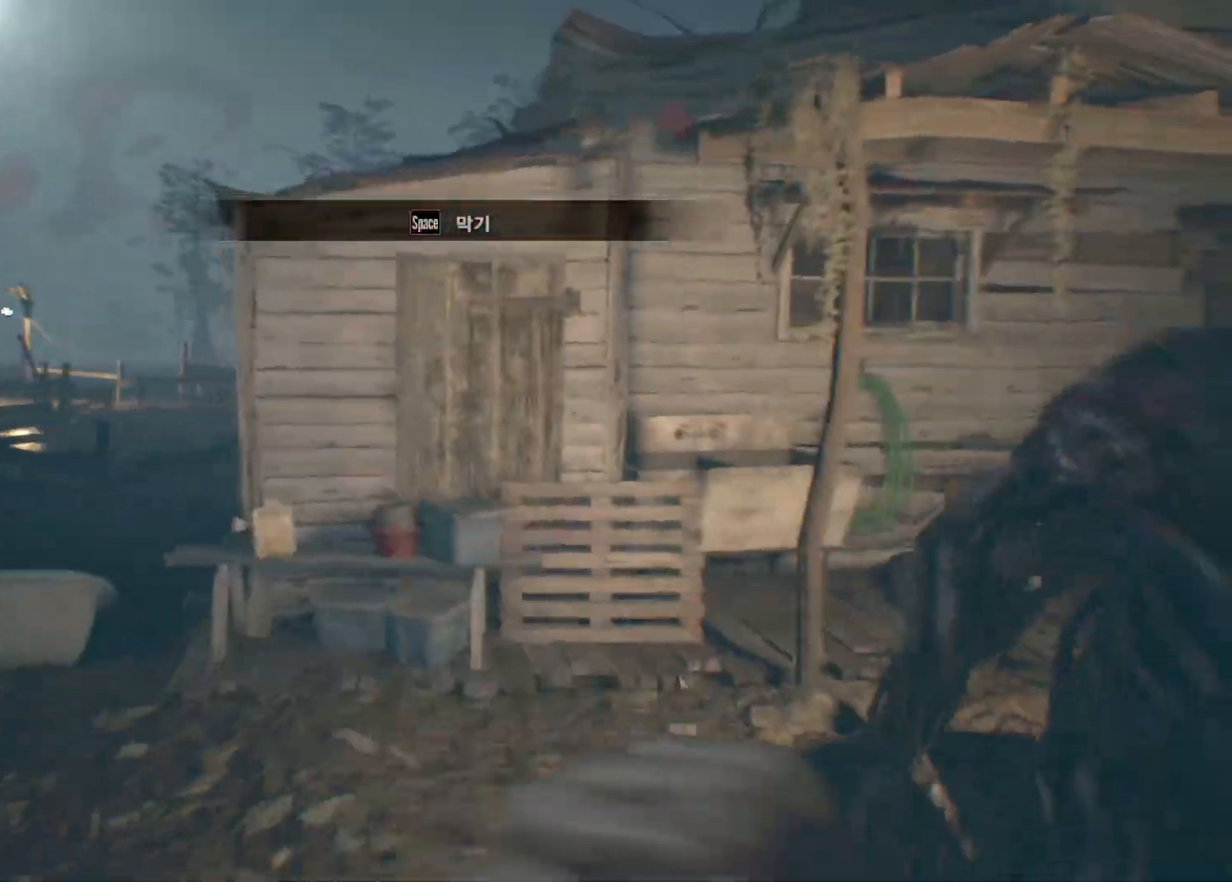
{"buttons": [], "left_stick": "down", "events": [[183, "left_stick", "down"]]}